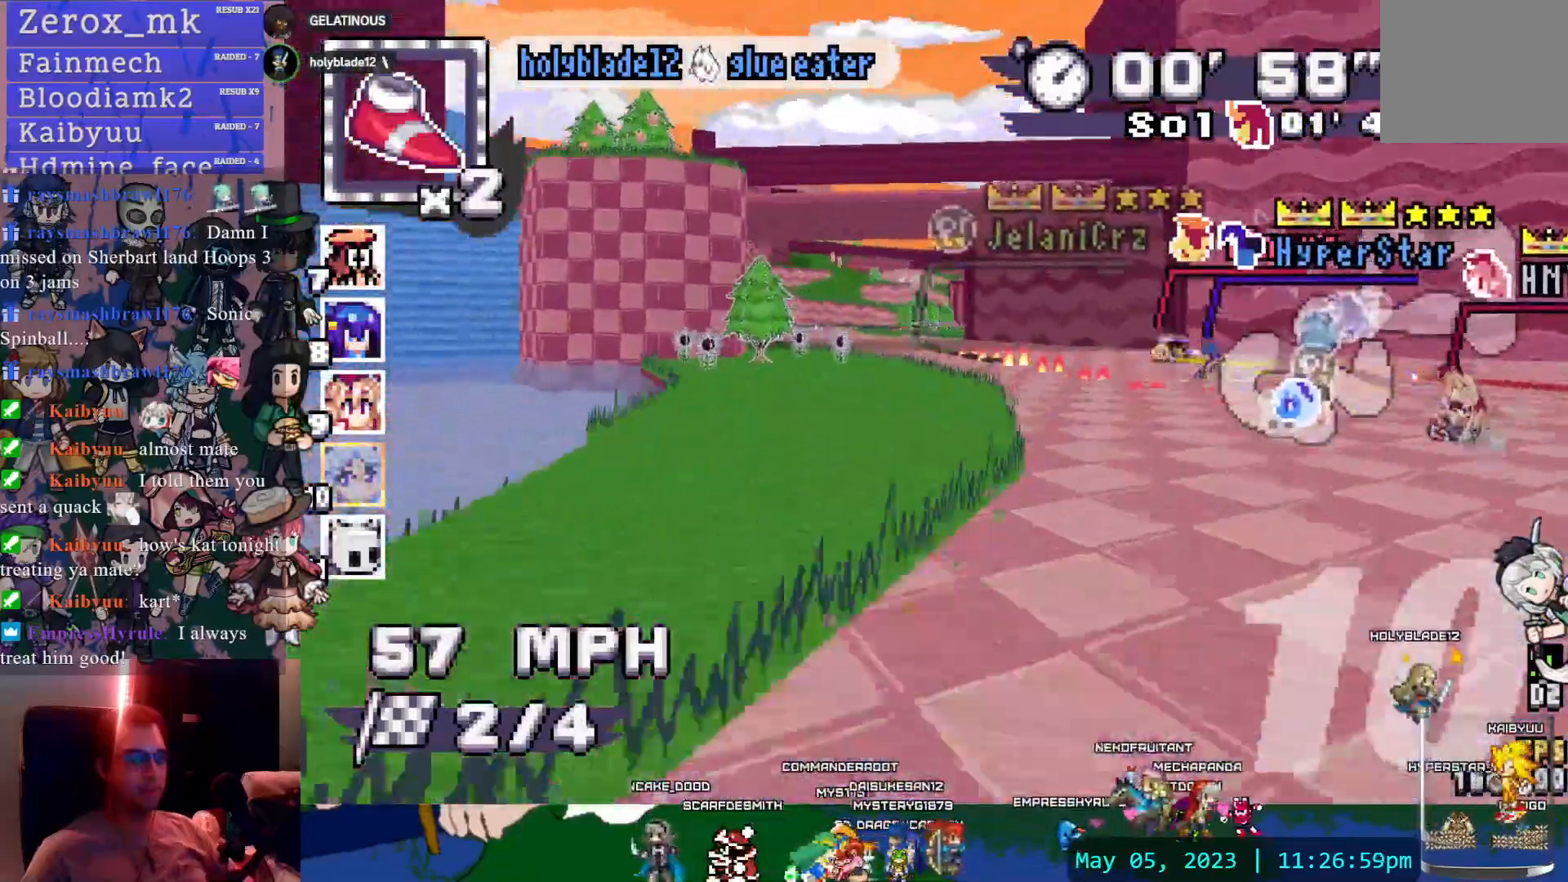
Gameplay with a controller (PlayStation layout); each line is a JSON object with the inputs held at the frame after it. "events" lists button and stick changes between this image and that frame as [ms after this image, input, new state], when the widget could be followed in between. Not read: HOME L3 R3 SELECT START.
{"buttons": ["CROSS"], "left_stick": "right", "right_stick": "center", "events": [[50, "left_stick", "center"], [383, "left_stick", "right"]]}
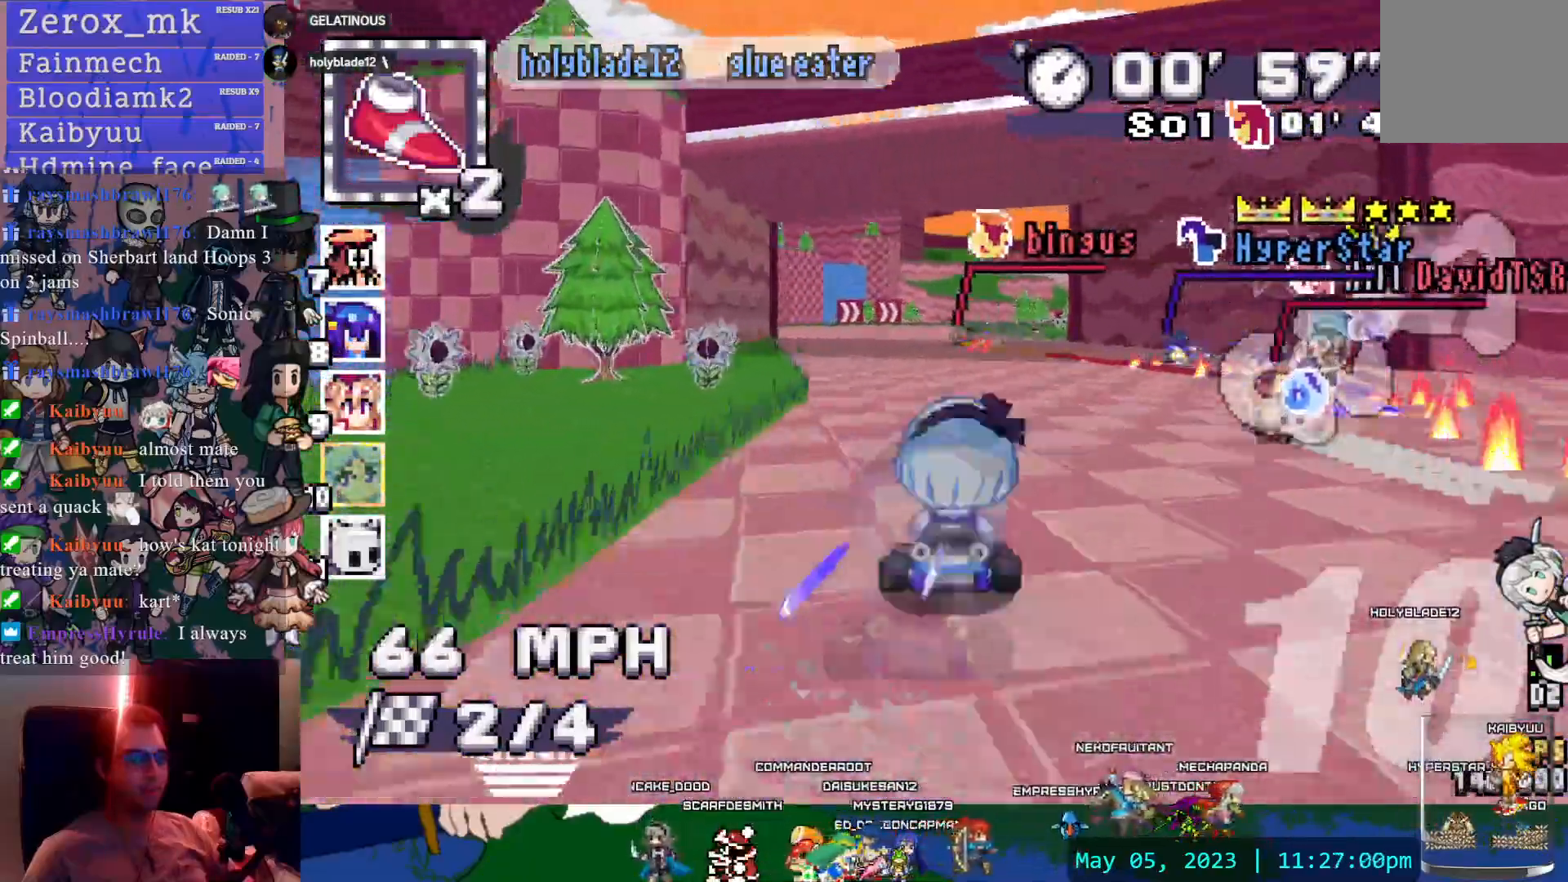
{"buttons": ["CROSS", "R1"], "left_stick": "center", "right_stick": "center", "events": [[150, "R1", "down"], [400, "left_stick", "center"]]}
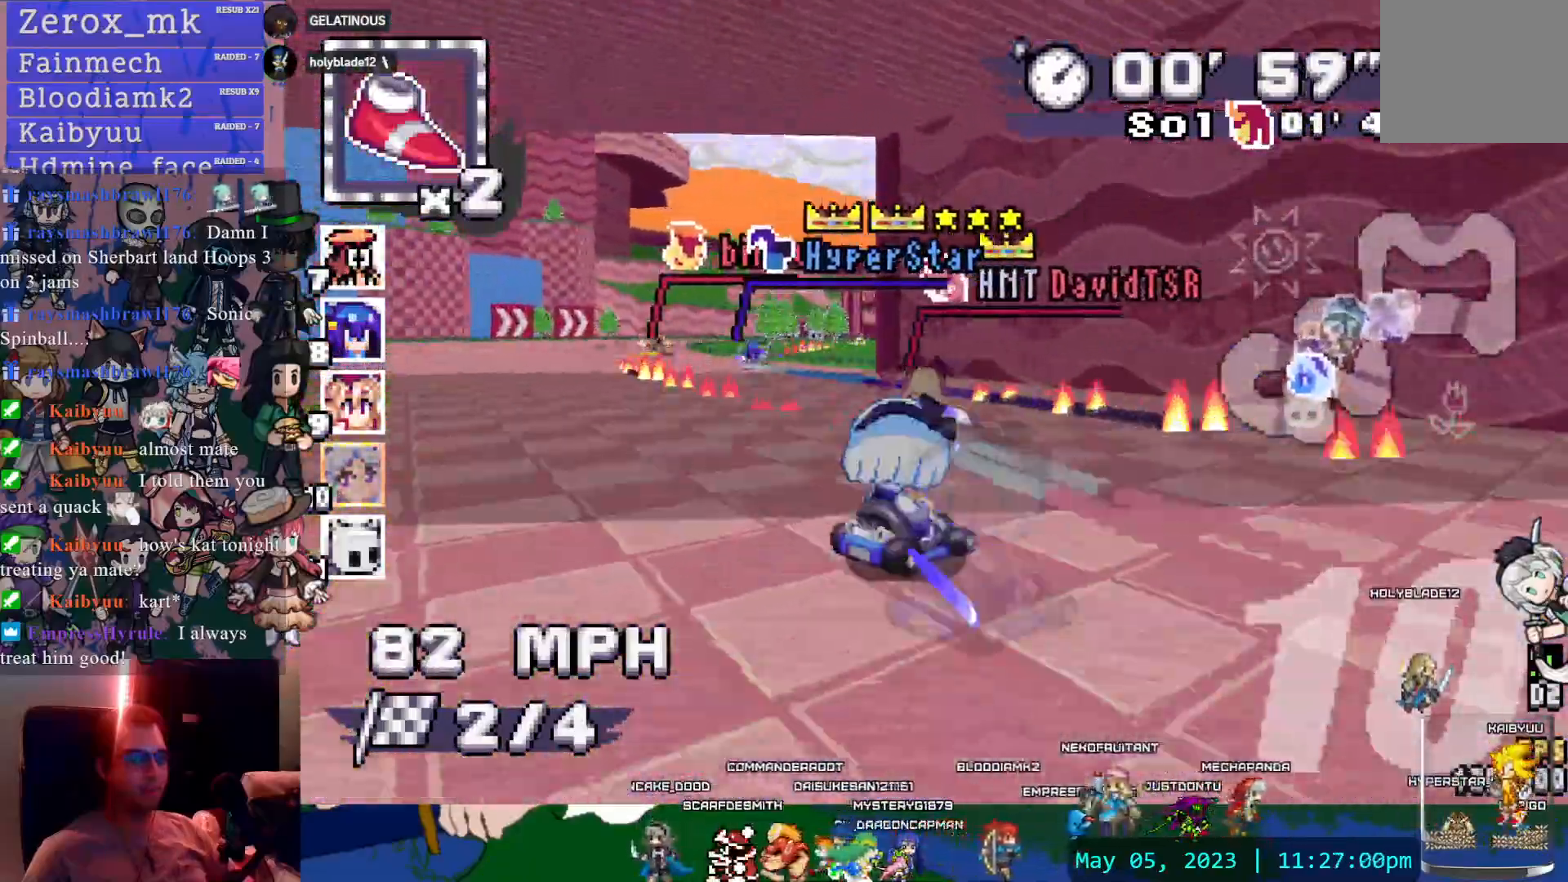
{"buttons": ["CROSS"], "left_stick": "center", "right_stick": "center", "events": [[33, "left_stick", "left"], [50, "R1", "up"], [150, "left_stick", "center"], [367, "L1", "down"], [483, "L1", "up"]]}
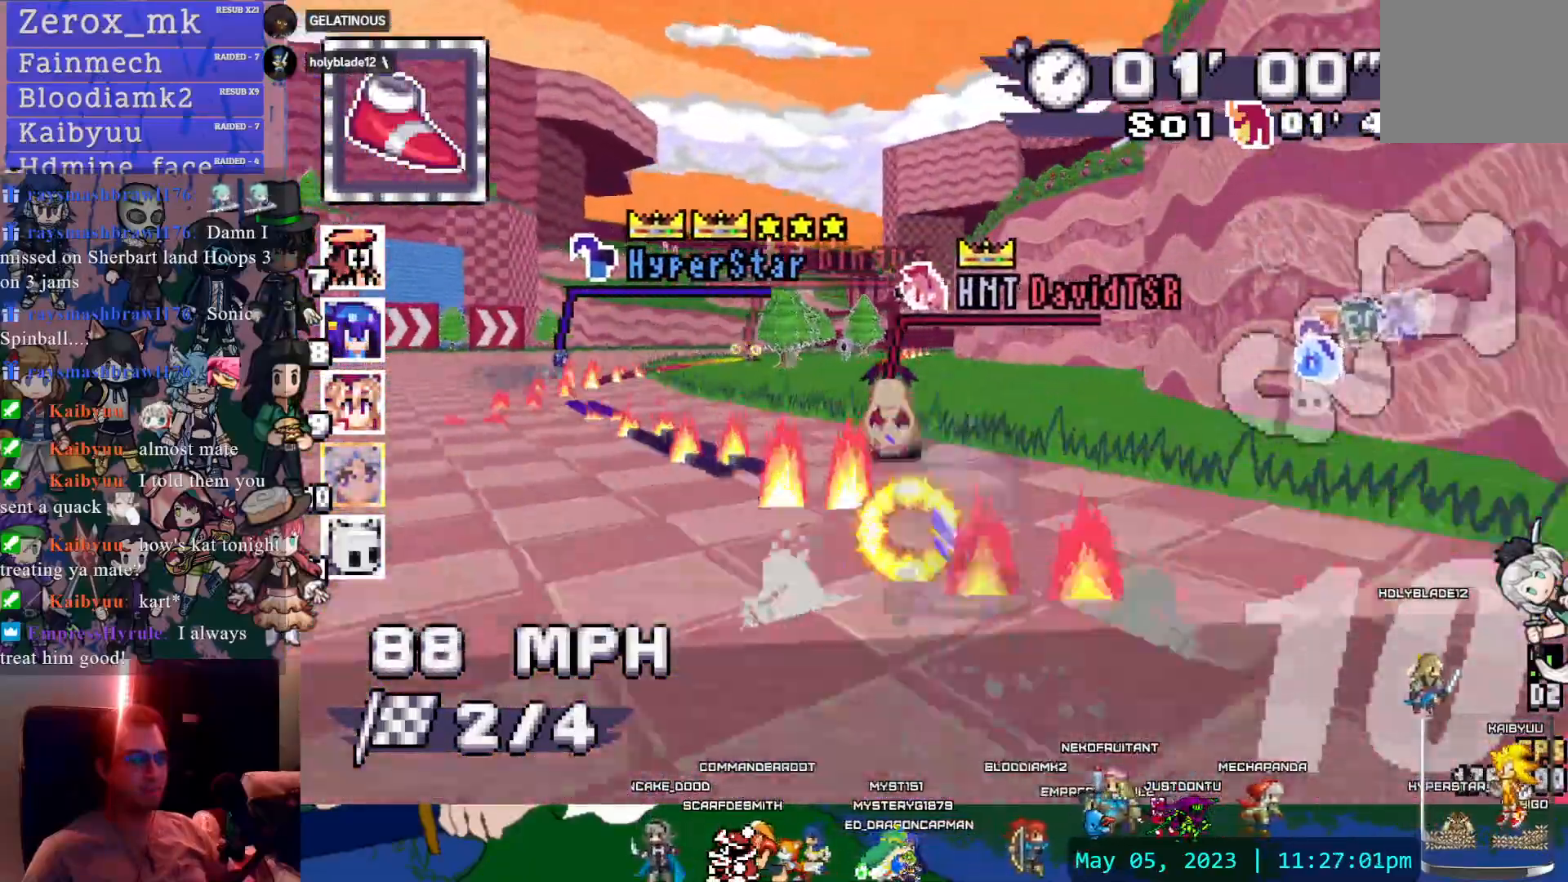
{"buttons": ["CROSS", "R1"], "left_stick": "right", "right_stick": "center"}
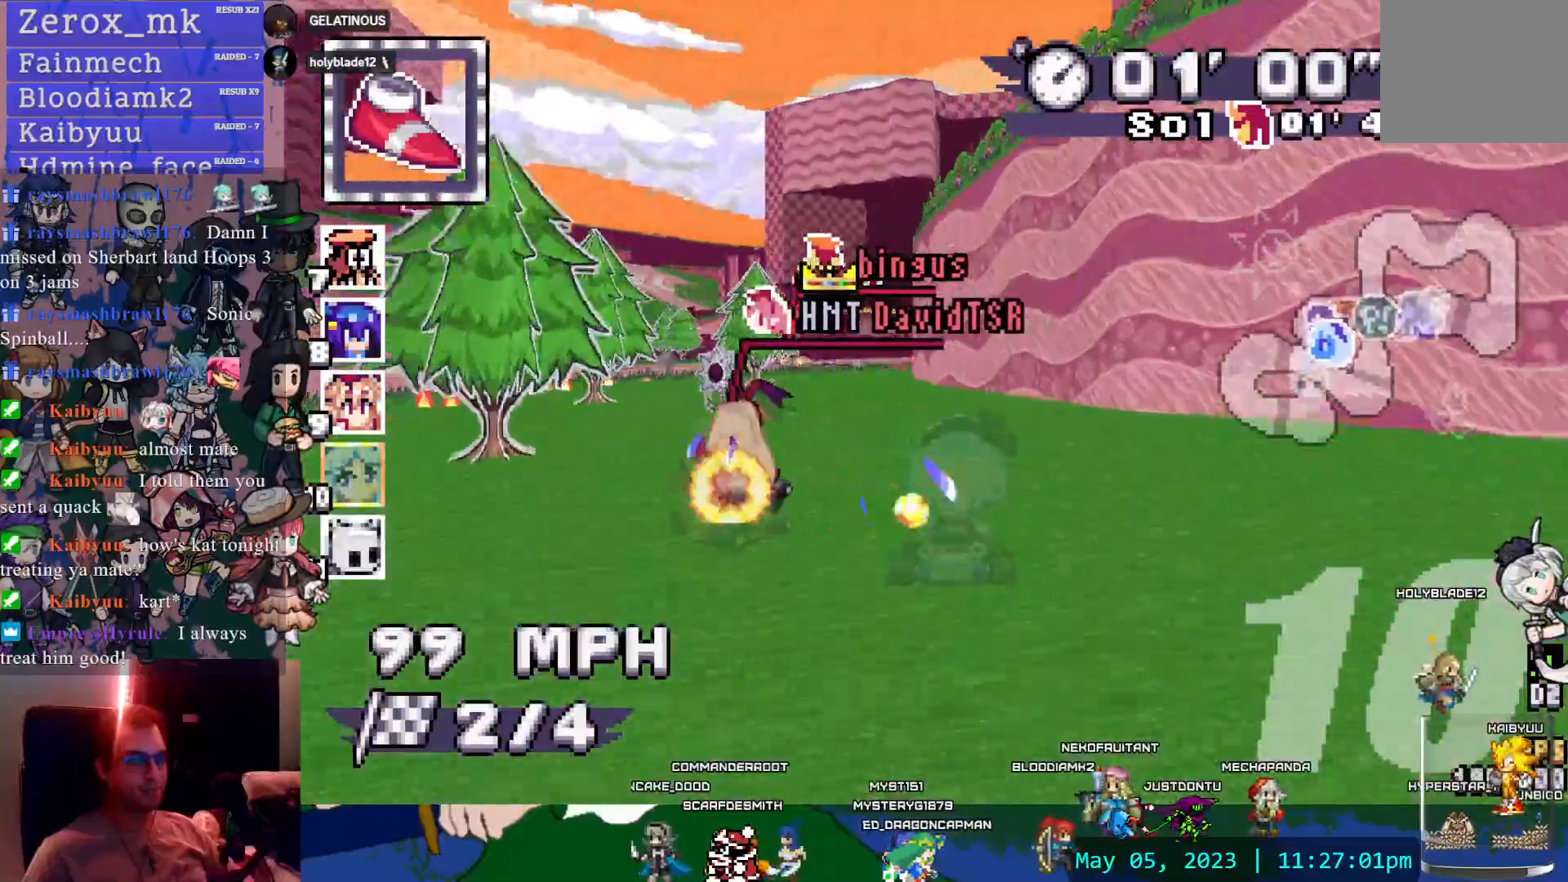
{"buttons": ["CROSS"], "left_stick": "right", "right_stick": "center", "events": [[367, "CIRCLE", "down"], [367, "R1", "up"], [450, "CIRCLE", "up"]]}
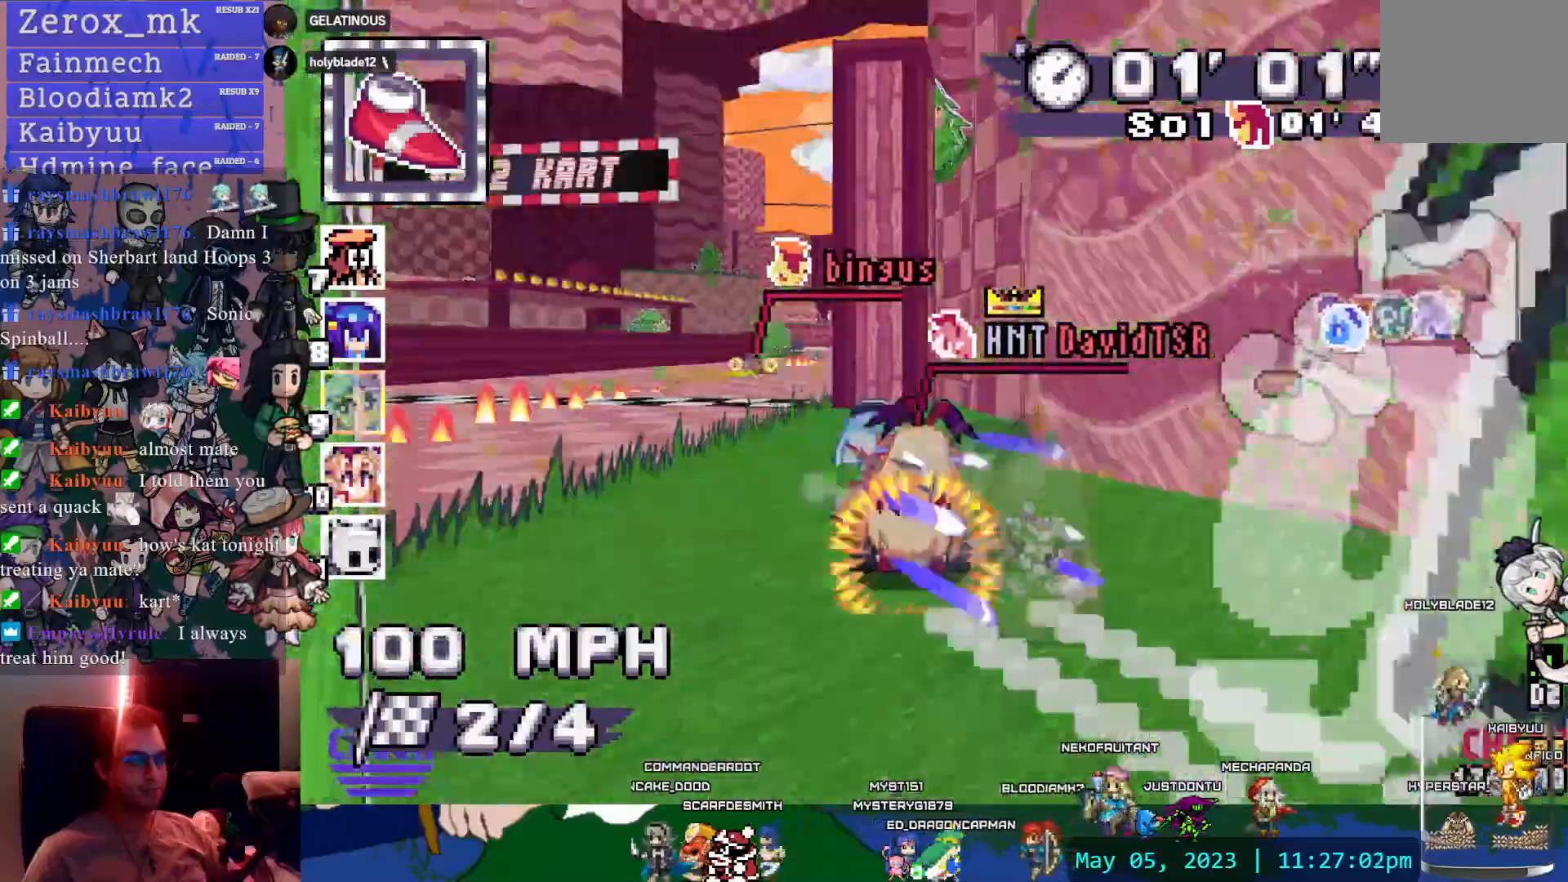
{"buttons": ["CROSS"], "left_stick": "center", "right_stick": "center", "events": [[67, "CIRCLE", "down"], [117, "left_stick", "center"], [167, "CIRCLE", "up"], [167, "left_stick", "left"], [317, "left_stick", "center"], [350, "CIRCLE", "down"], [400, "CIRCLE", "up"]]}
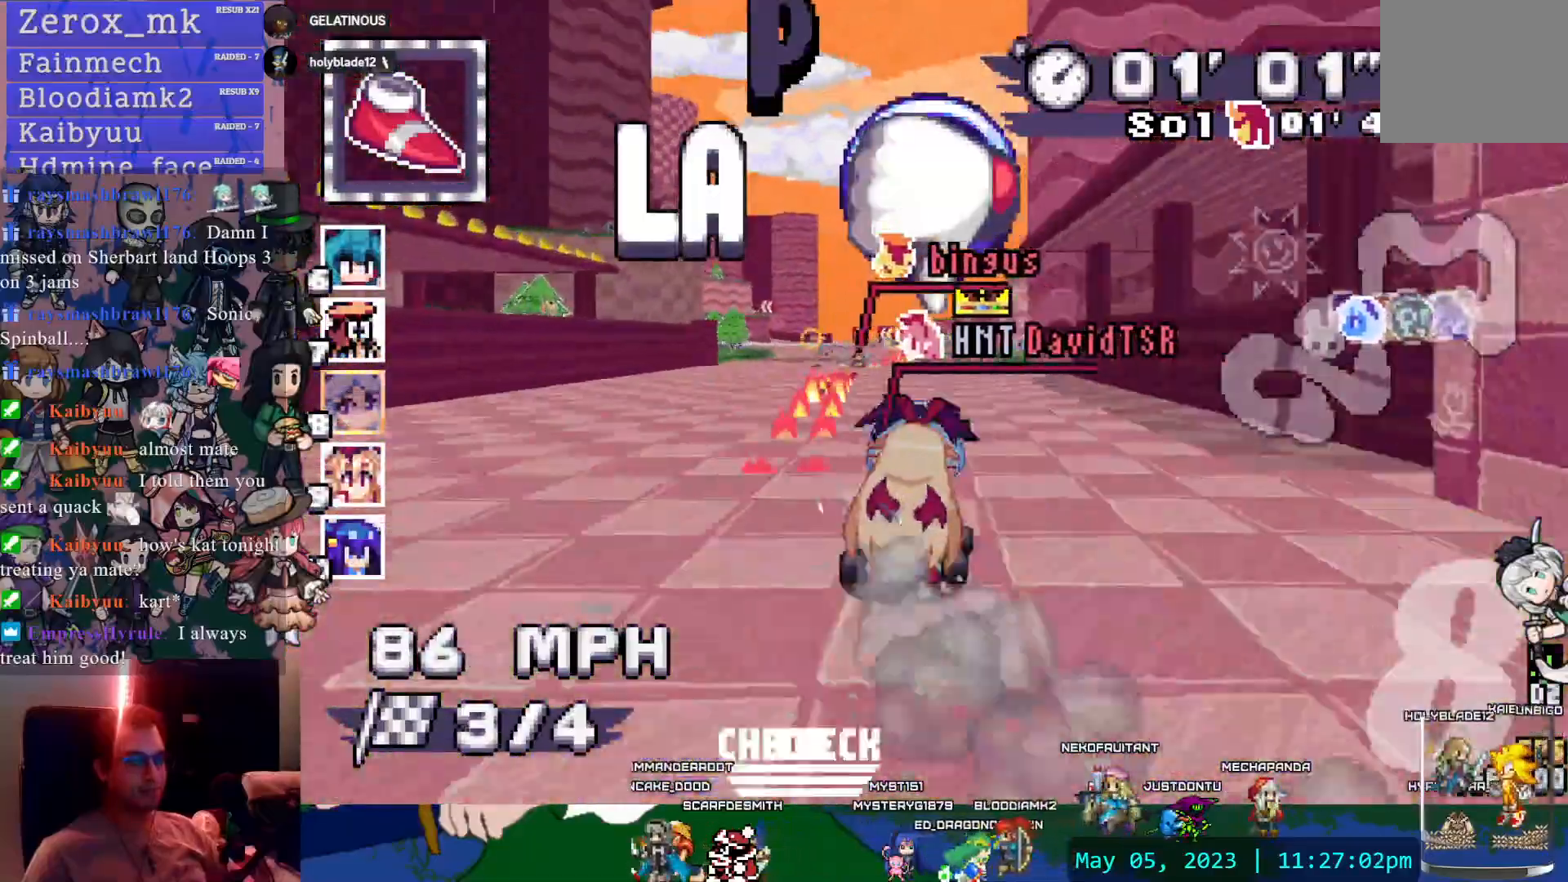
{"buttons": ["CROSS"], "left_stick": "center", "right_stick": "center", "events": [[17, "left_stick", "left"], [117, "L1", "down"], [150, "left_stick", "center"], [200, "L1", "up"]]}
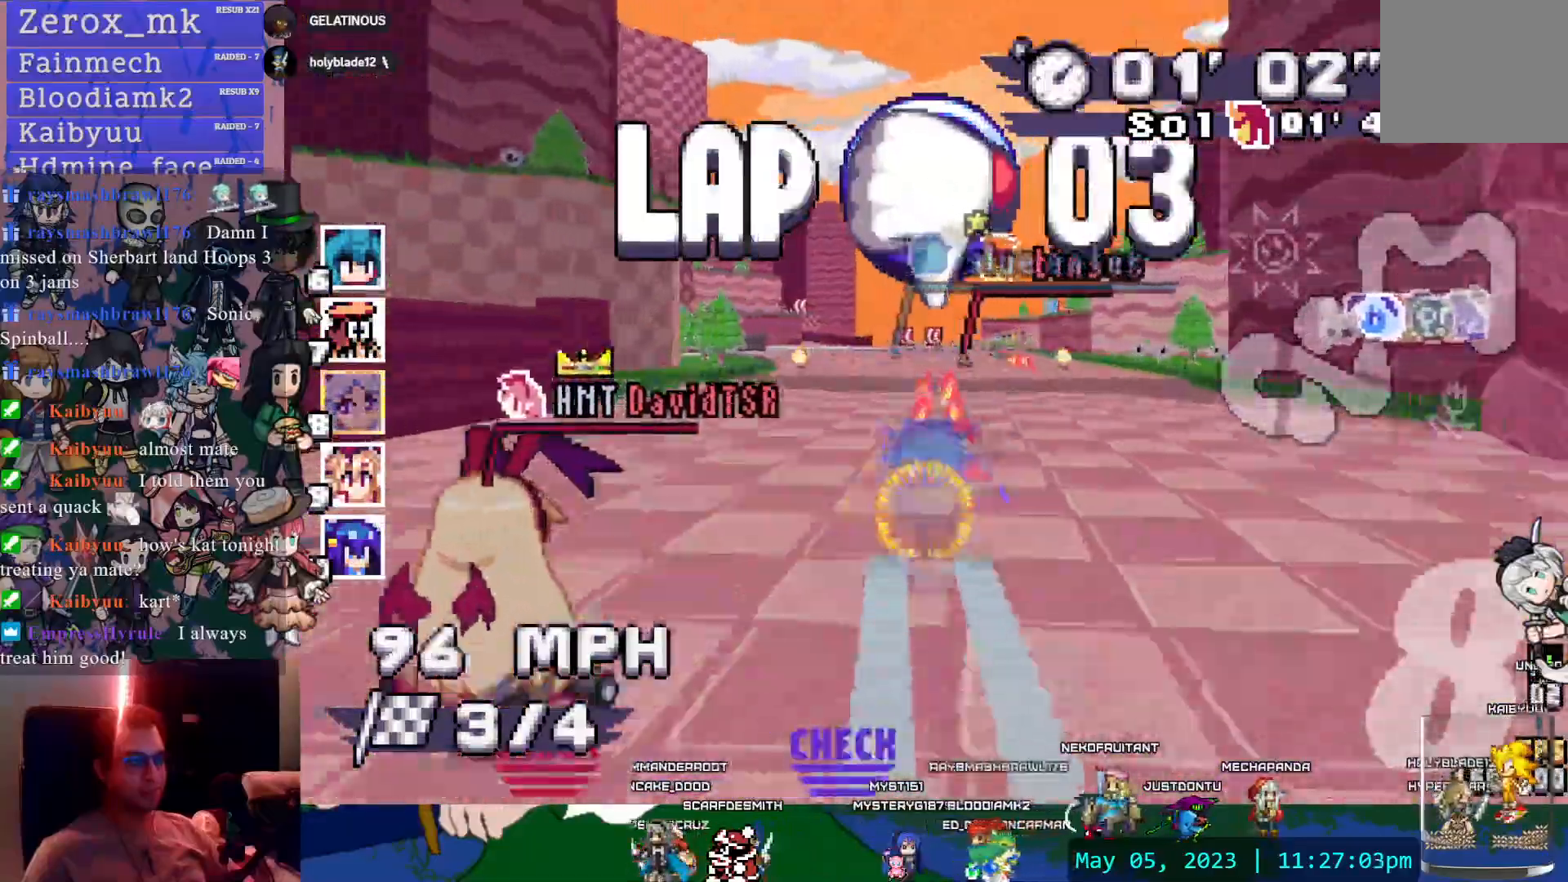
{"buttons": ["CROSS"], "left_stick": "center", "right_stick": "center", "events": []}
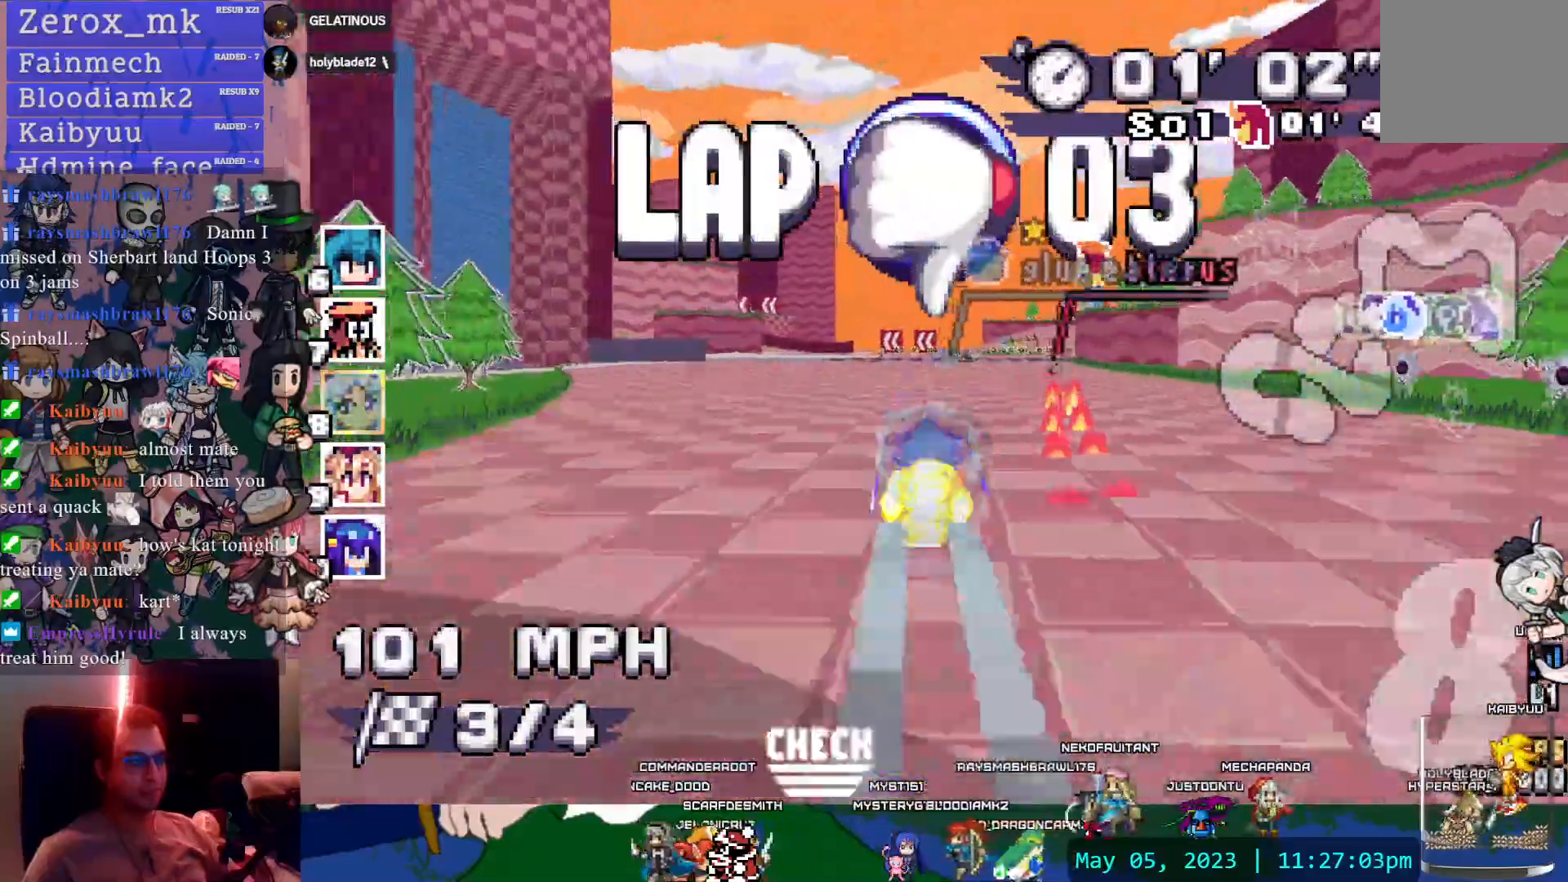
{"buttons": ["CROSS", "R1"], "left_stick": "left", "right_stick": "center", "events": [[133, "left_stick", "left"], [183, "R1", "down"]]}